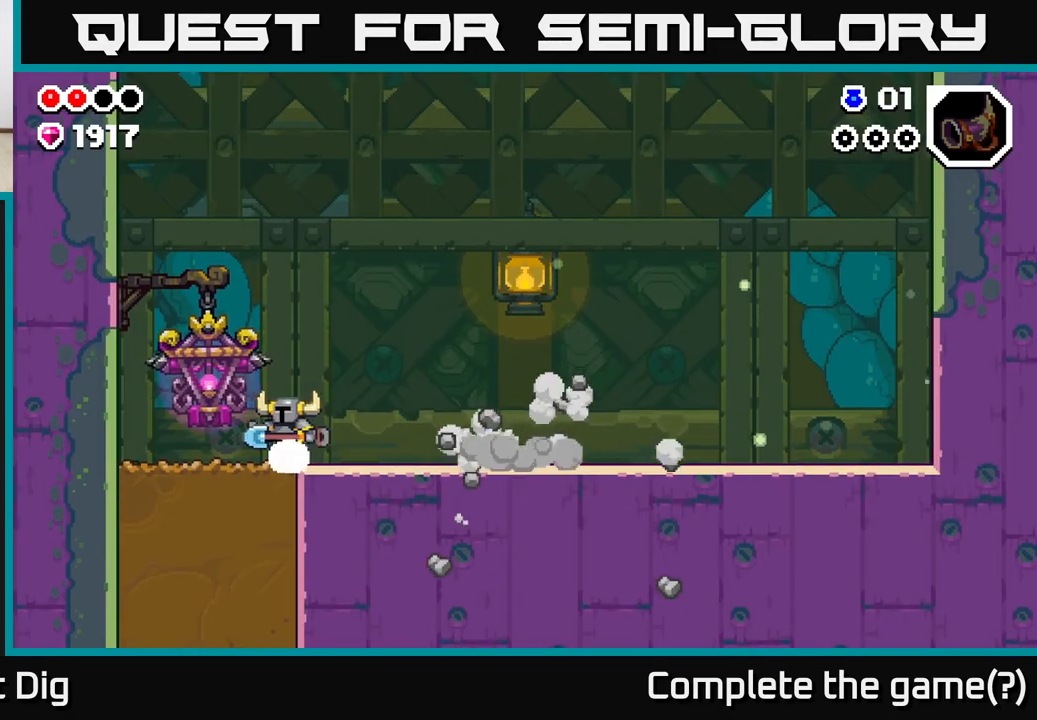
Gameplay with a controller (Xbox layout); each line is a JSON object with the inputs held at the frame after it. "events" lists button and stick changes between this image and that frame as [ms after this image, input, new state], when the widget could be followed in between.
{"buttons": ["X", "DPAD_DOWN"], "left_stick": "center", "right_stick": "center", "events": [[183, "DPAD_DOWN", "down"], [200, "DPAD_LEFT", "up"], [233, "X", "down"], [333, "X", "up"], [417, "X", "down"]]}
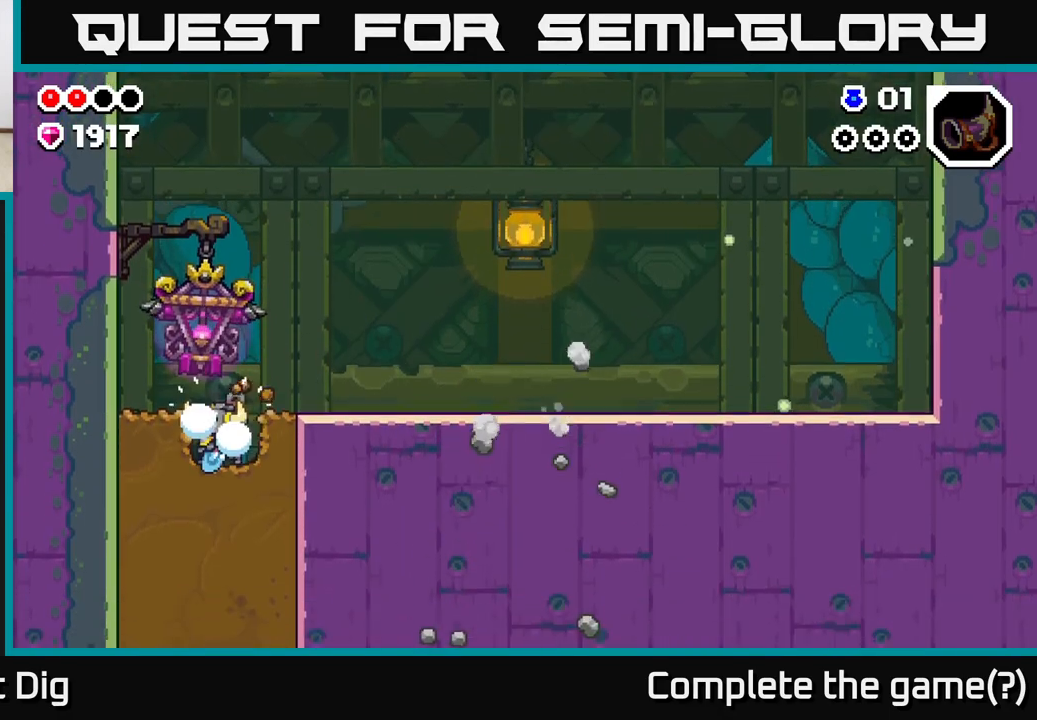
{"buttons": ["X", "DPAD_DOWN"], "left_stick": "center", "right_stick": "center", "events": [[17, "X", "up"], [83, "X", "down"], [183, "X", "up"], [267, "X", "down"], [367, "X", "up"], [450, "X", "down"]]}
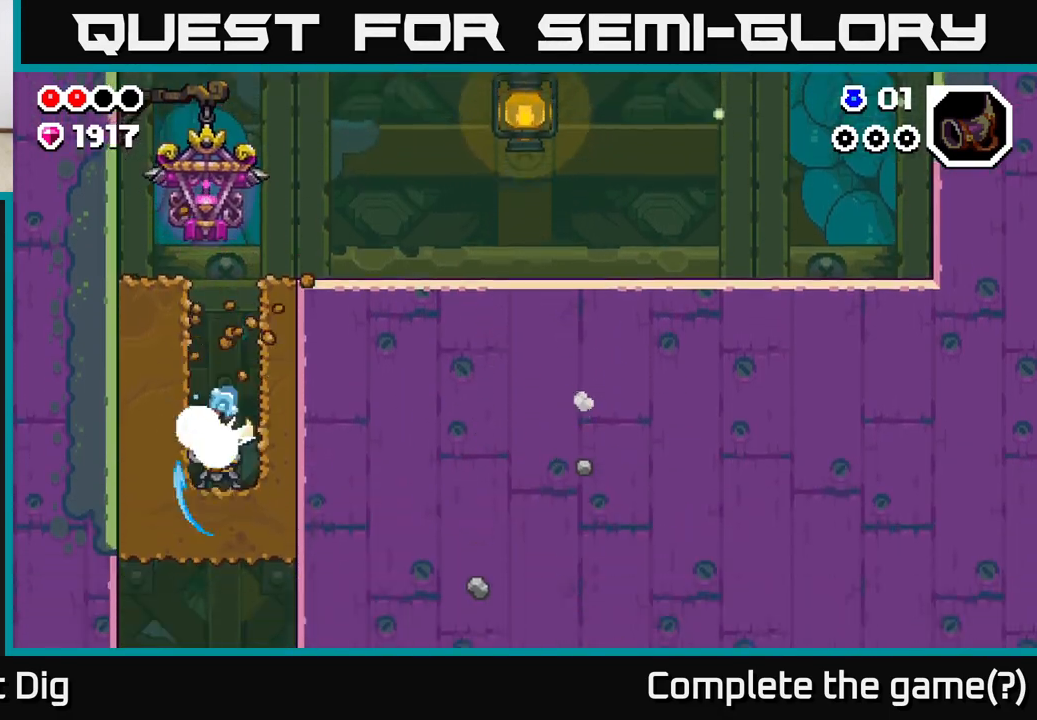
{"buttons": ["DPAD_RIGHT"], "left_stick": "center", "right_stick": "center", "events": [[50, "X", "up"], [117, "X", "down"], [217, "X", "up"], [350, "DPAD_DOWN", "up"], [450, "DPAD_RIGHT", "down"]]}
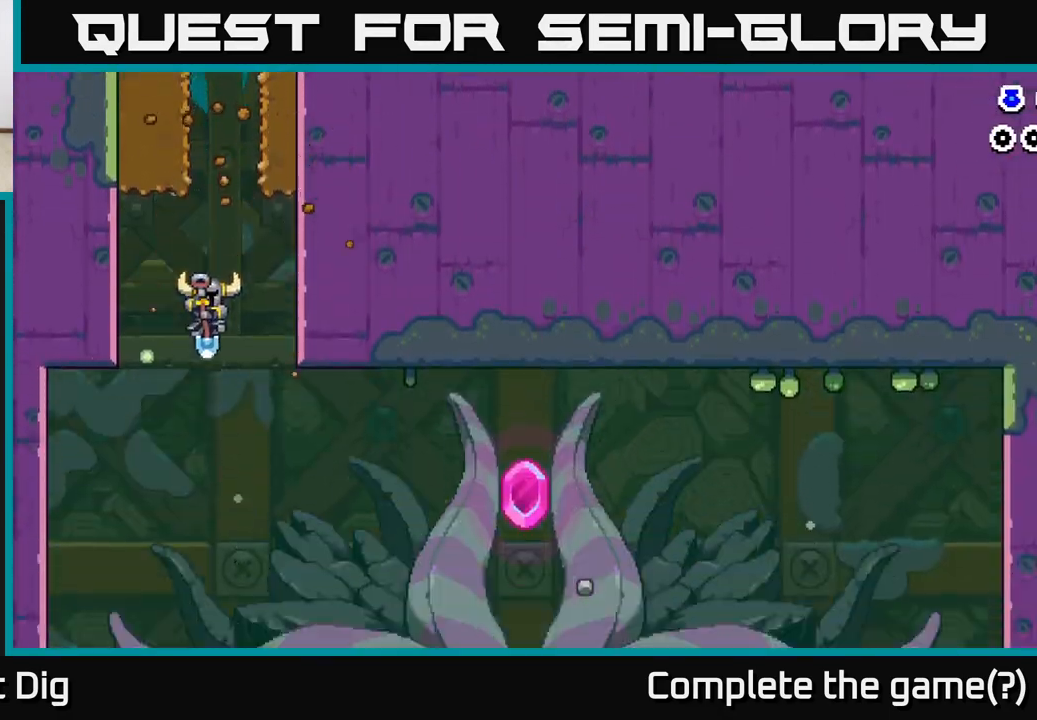
{"buttons": ["DPAD_RIGHT"], "left_stick": "center", "right_stick": "center", "events": [[100, "DPAD_RIGHT", "up"], [283, "DPAD_RIGHT", "down"]]}
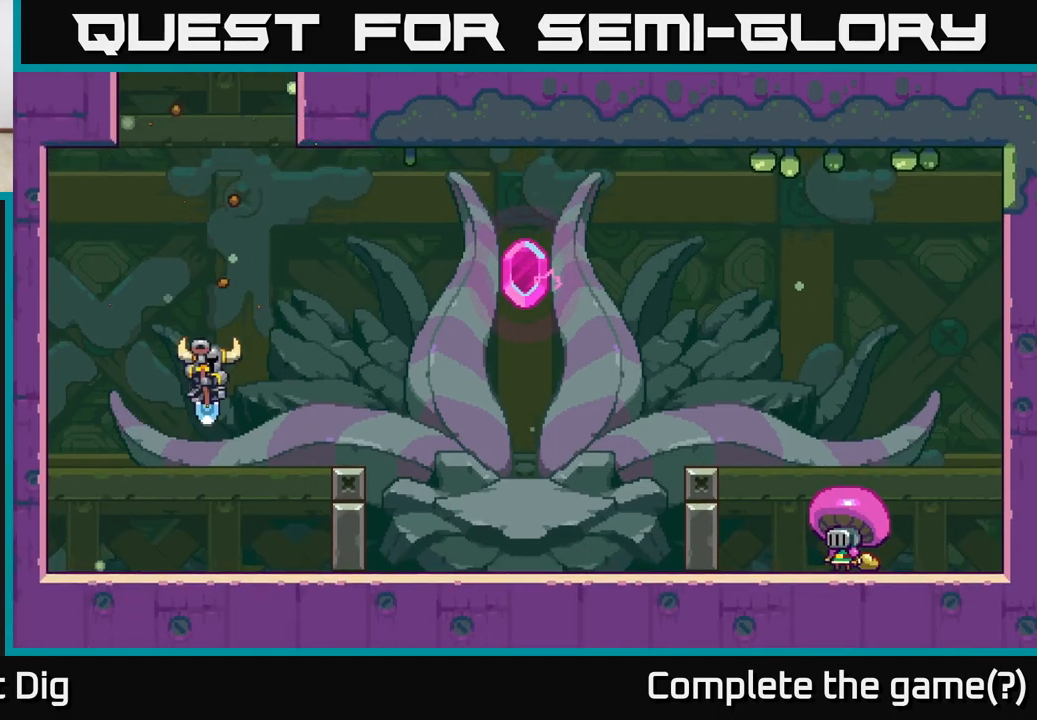
{"buttons": [], "left_stick": "center", "right_stick": "center", "events": [[17, "A", "down"], [33, "DPAD_RIGHT", "up"], [133, "A", "up"]]}
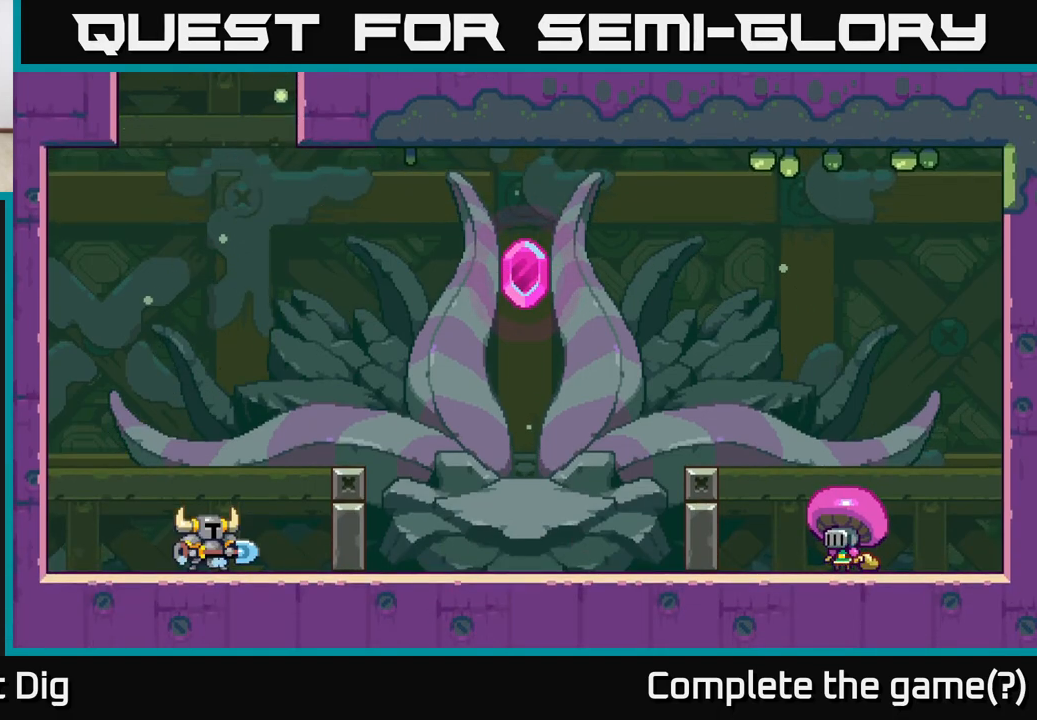
{"buttons": [], "left_stick": "center", "right_stick": "center", "events": [[350, "START", "down"], [467, "START", "up"]]}
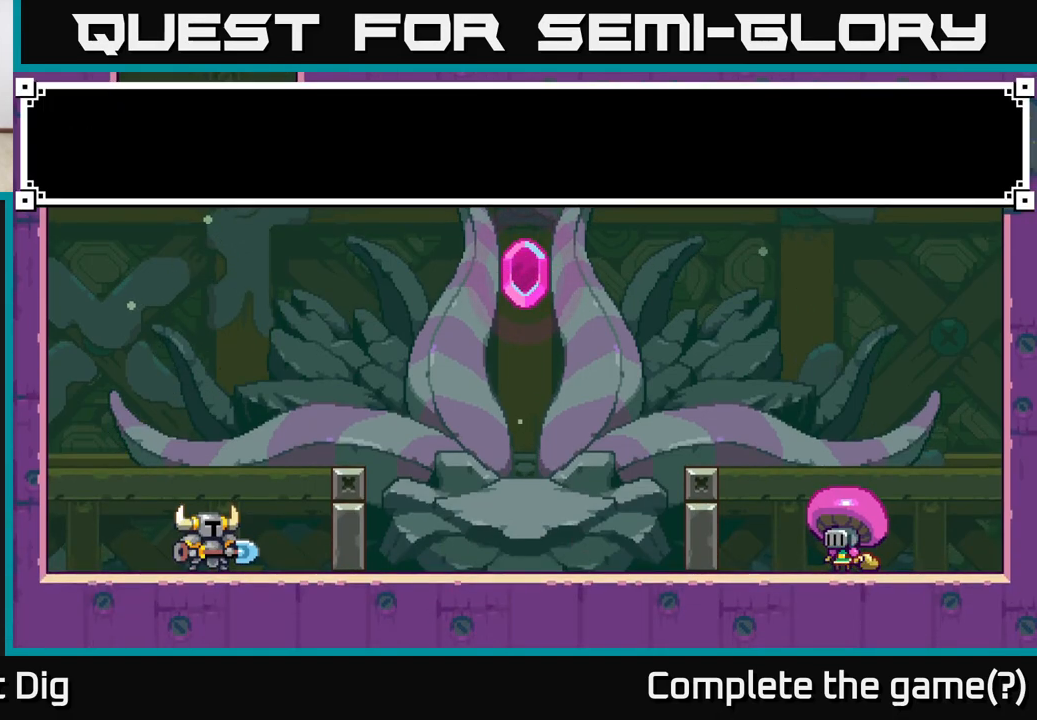
{"buttons": [], "left_stick": "center", "right_stick": "center", "events": [[33, "START", "down"], [183, "START", "up"], [283, "START", "down"], [417, "START", "up"]]}
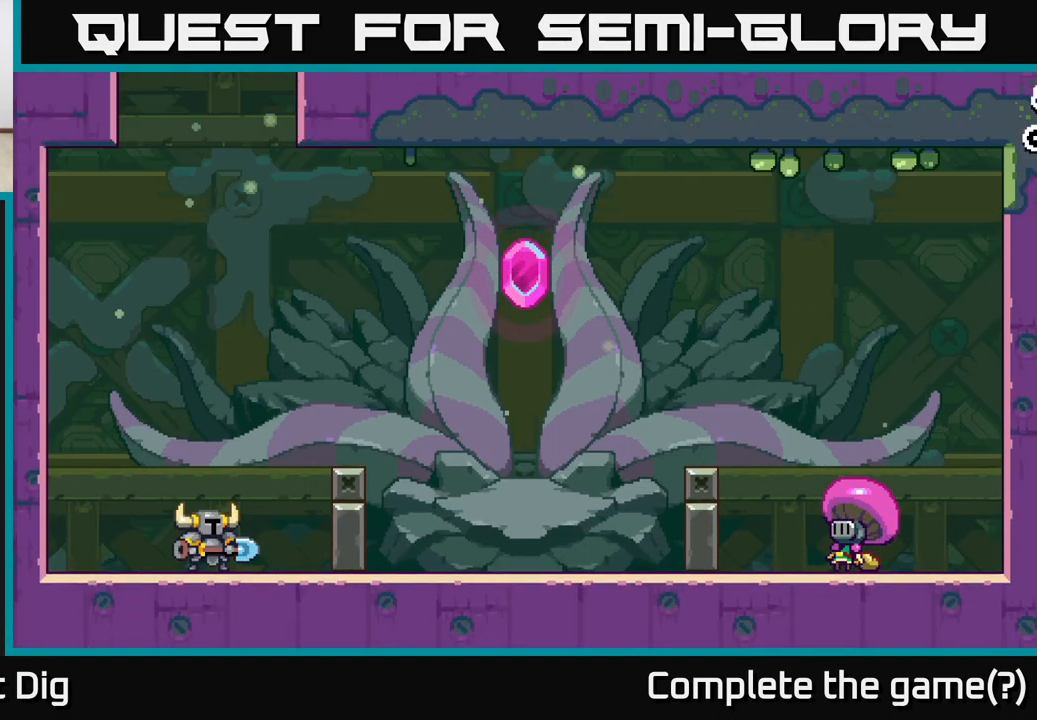
{"buttons": ["A", "DPAD_RIGHT"], "left_stick": "center", "right_stick": "center", "events": [[83, "START", "down"], [217, "START", "up"], [300, "DPAD_RIGHT", "down"], [483, "A", "down"]]}
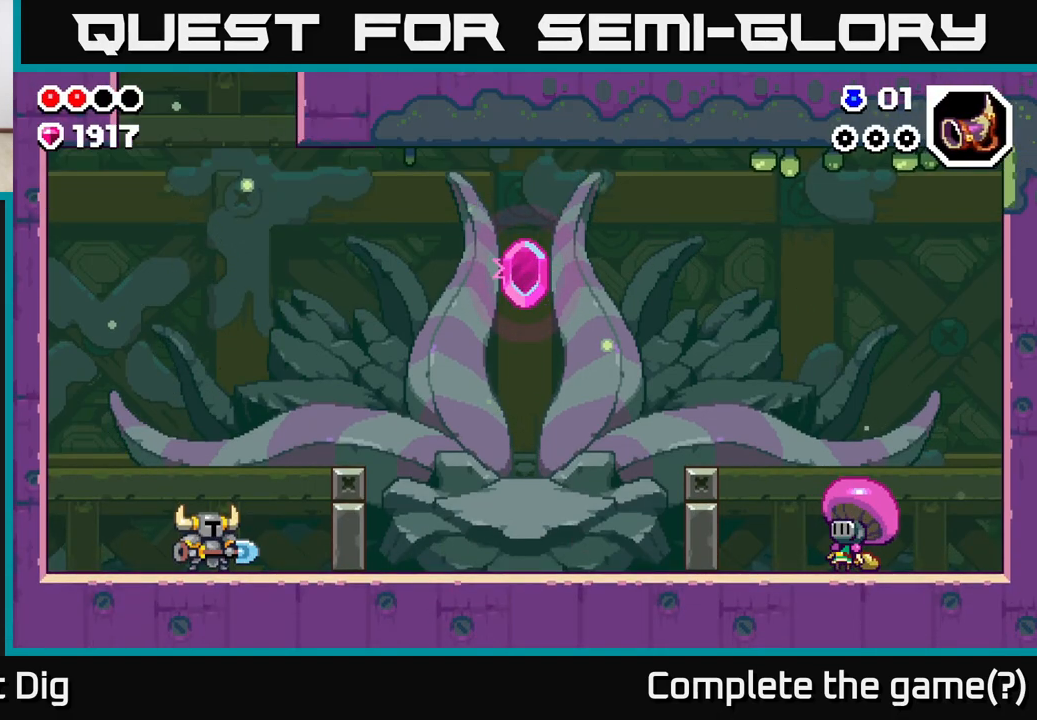
{"buttons": ["DPAD_RIGHT"], "left_stick": "center", "right_stick": "center", "events": [[183, "A", "up"], [300, "A", "down"], [433, "A", "up"]]}
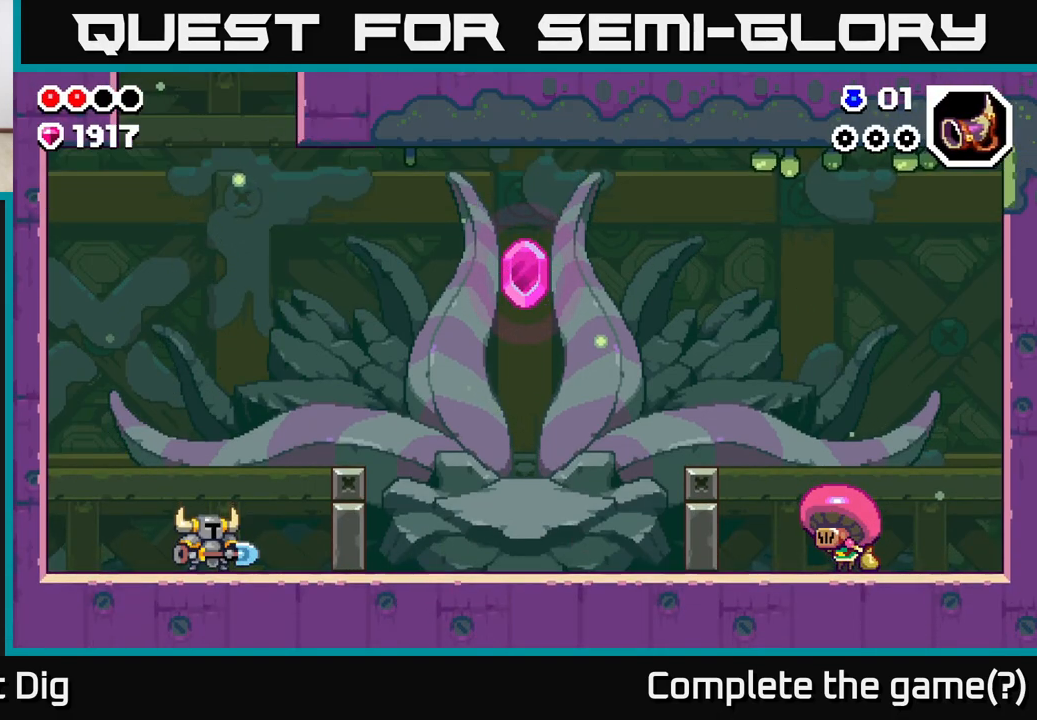
{"buttons": ["DPAD_RIGHT"], "left_stick": "center", "right_stick": "center", "events": [[350, "A", "down"], [500, "A", "up"]]}
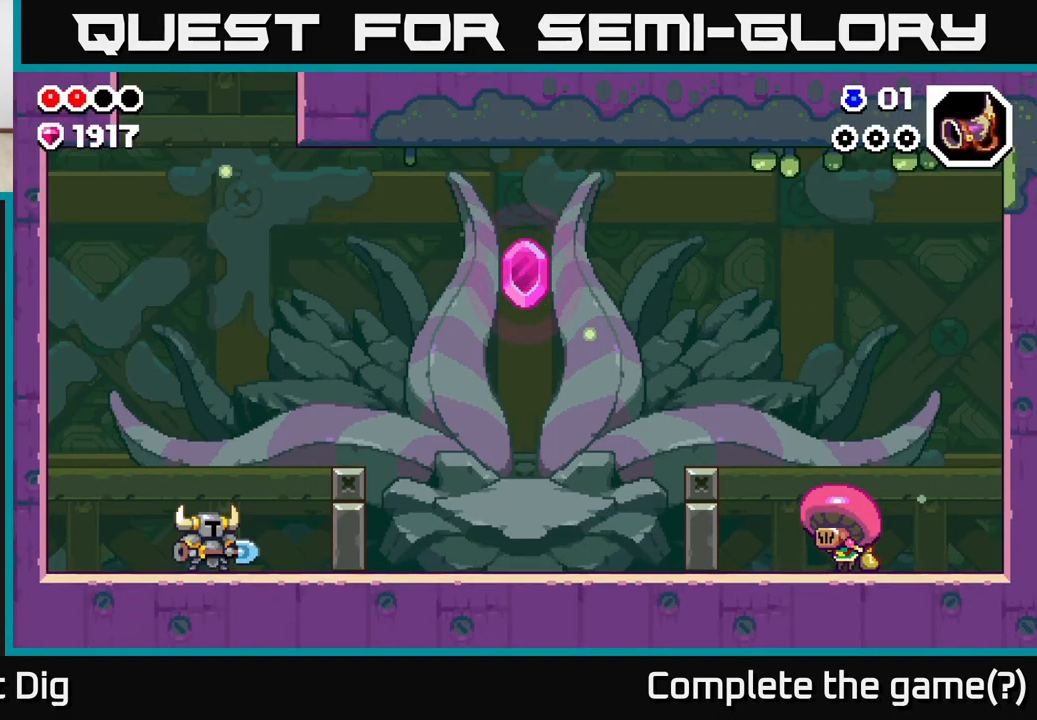
{"buttons": ["DPAD_RIGHT"], "left_stick": "center", "right_stick": "center", "events": [[317, "A", "down"], [433, "A", "up"]]}
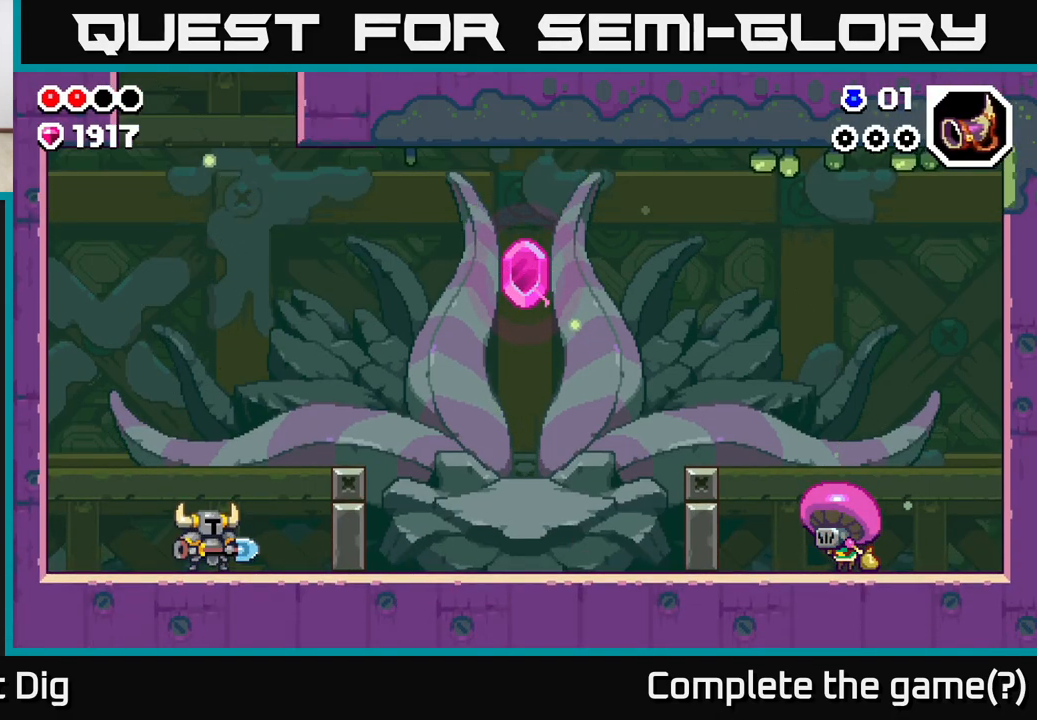
{"buttons": ["DPAD_RIGHT"], "left_stick": "center", "right_stick": "center", "events": [[350, "A", "down"], [500, "A", "up"]]}
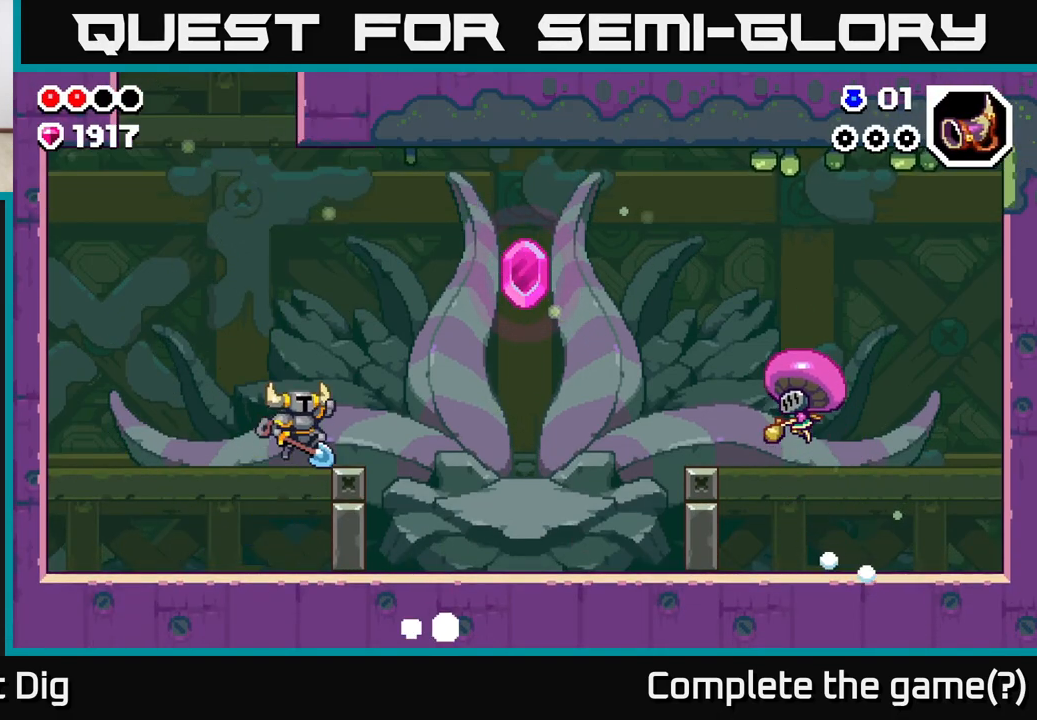
{"buttons": ["A", "DPAD_RIGHT"], "left_stick": "center", "right_stick": "center", "events": [[433, "A", "down"]]}
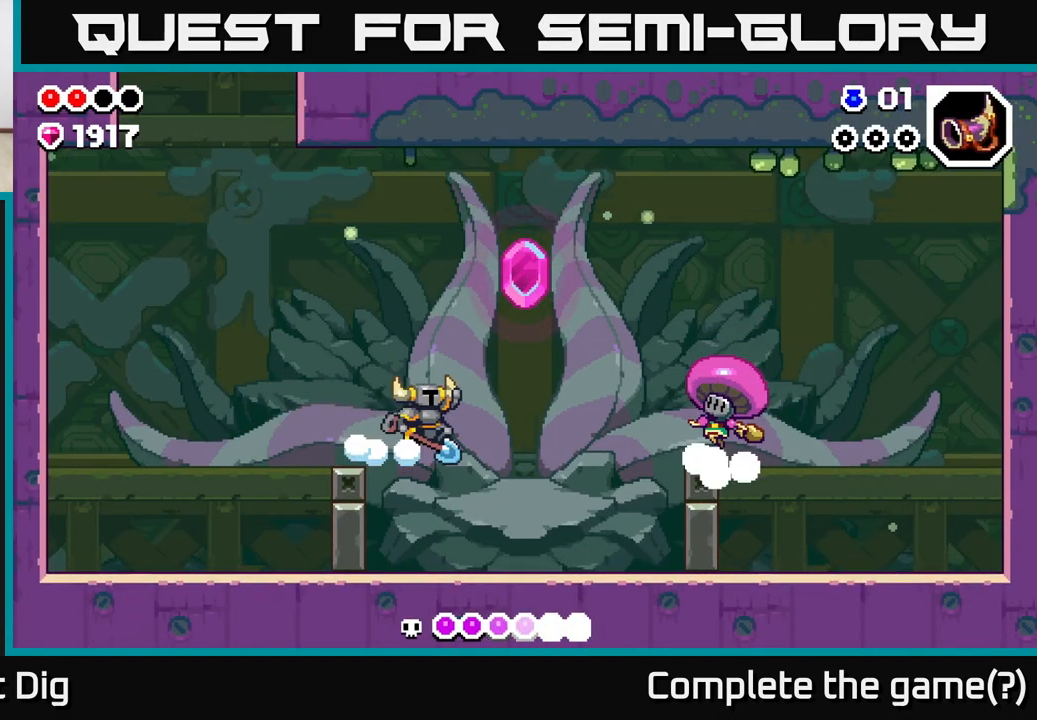
{"buttons": [], "left_stick": "center", "right_stick": "center", "events": [[300, "A", "up"], [417, "Y", "down"], [433, "DPAD_RIGHT", "up"], [500, "Y", "up"]]}
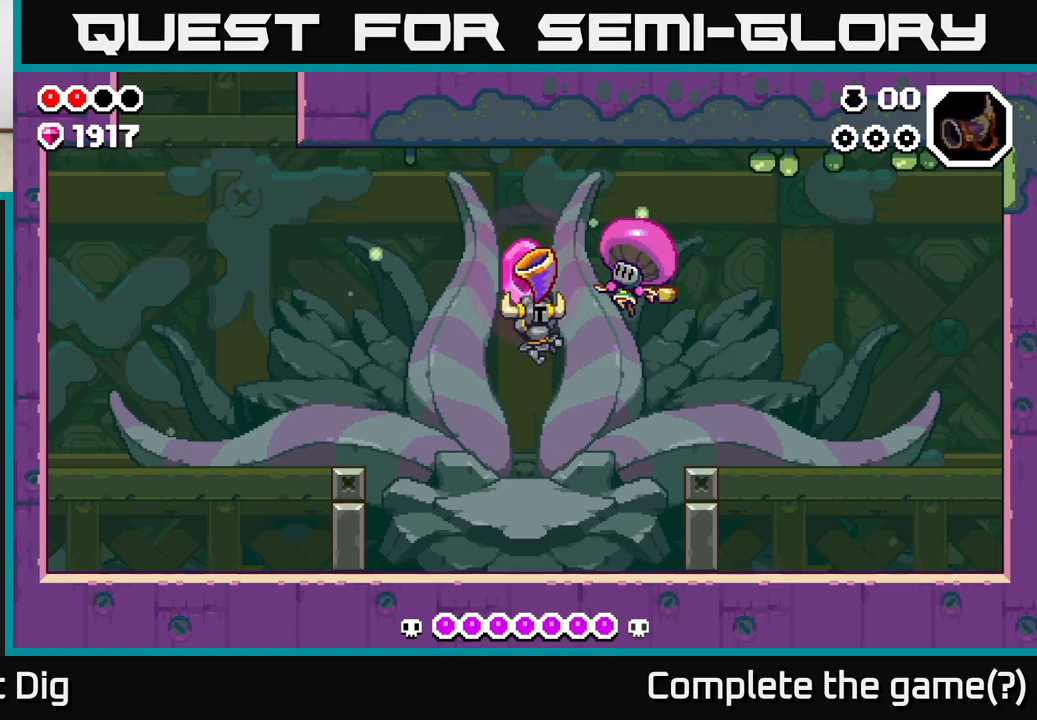
{"buttons": ["DPAD_RIGHT"], "left_stick": "center", "right_stick": "center", "events": [[483, "DPAD_RIGHT", "down"]]}
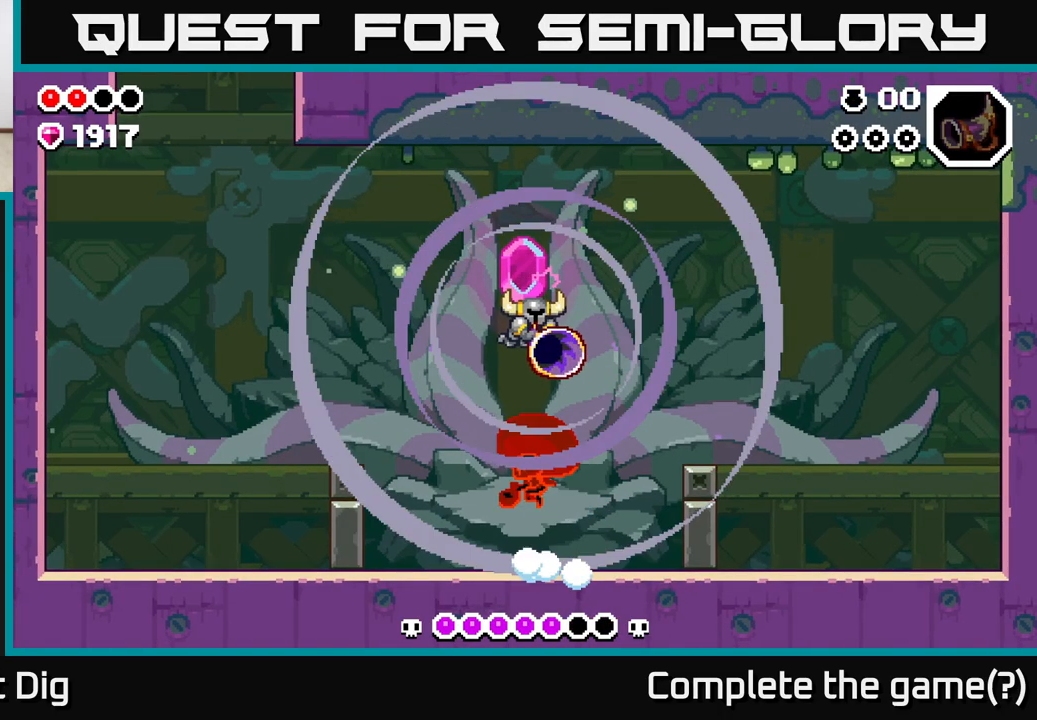
{"buttons": ["DPAD_RIGHT"], "left_stick": "center", "right_stick": "center", "events": []}
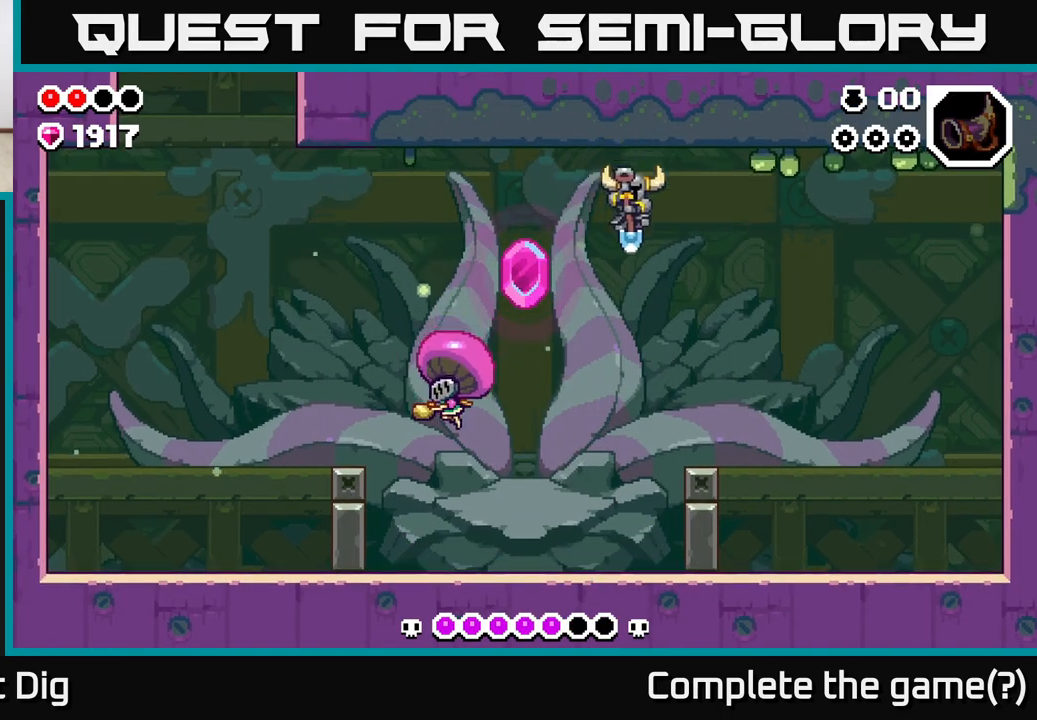
{"buttons": ["A", "DPAD_LEFT"], "left_stick": "center", "right_stick": "center", "events": [[300, "DPAD_RIGHT", "up"], [333, "DPAD_LEFT", "down"], [483, "A", "down"]]}
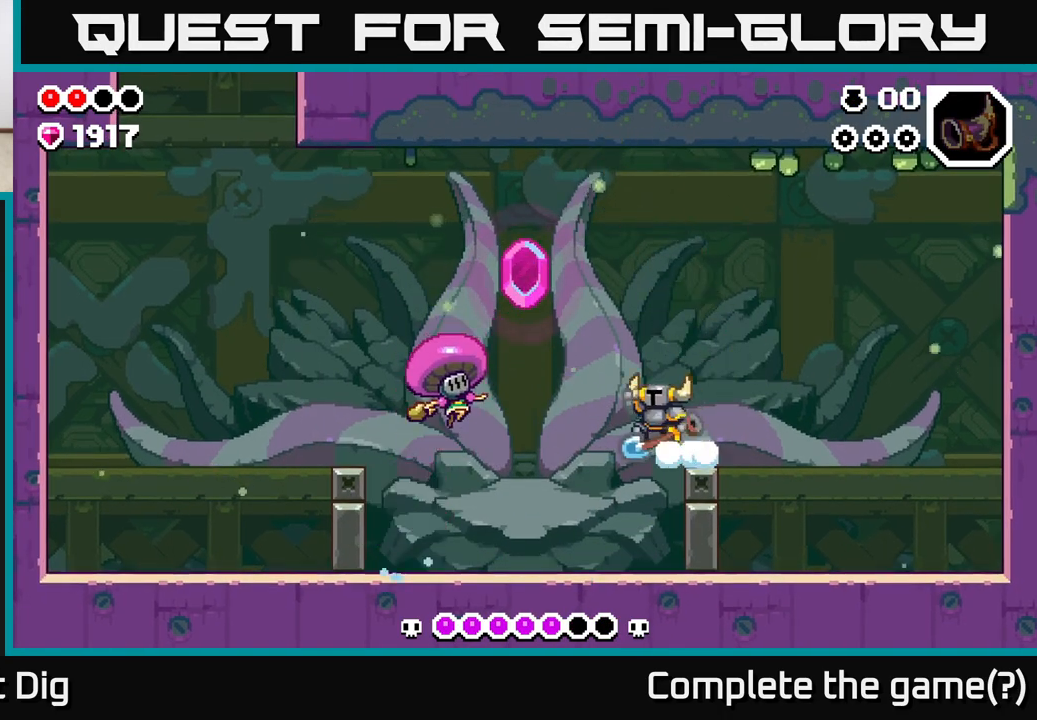
{"buttons": ["DPAD_LEFT"], "left_stick": "center", "right_stick": "center", "events": [[133, "A", "up"], [200, "DPAD_LEFT", "up"], [317, "DPAD_LEFT", "down"]]}
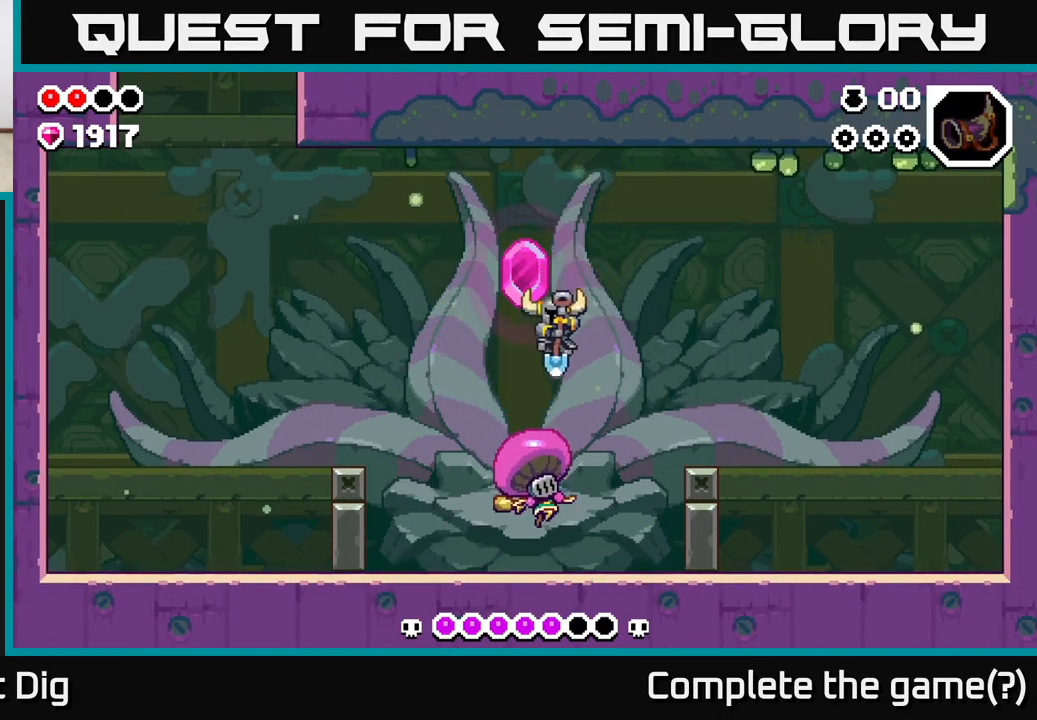
{"buttons": ["DPAD_LEFT"], "left_stick": "center", "right_stick": "center", "events": [[50, "DPAD_LEFT", "up"], [100, "DPAD_LEFT", "down"]]}
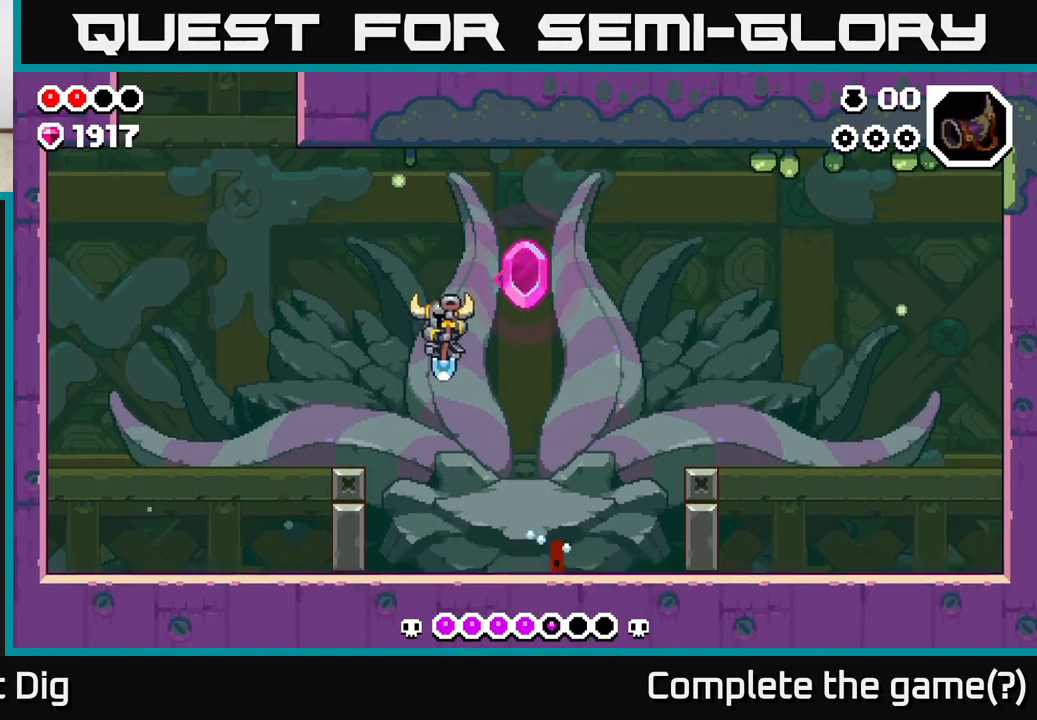
{"buttons": ["DPAD_LEFT"], "left_stick": "center", "right_stick": "center", "events": [[367, "DPAD_LEFT", "up"], [500, "DPAD_LEFT", "down"]]}
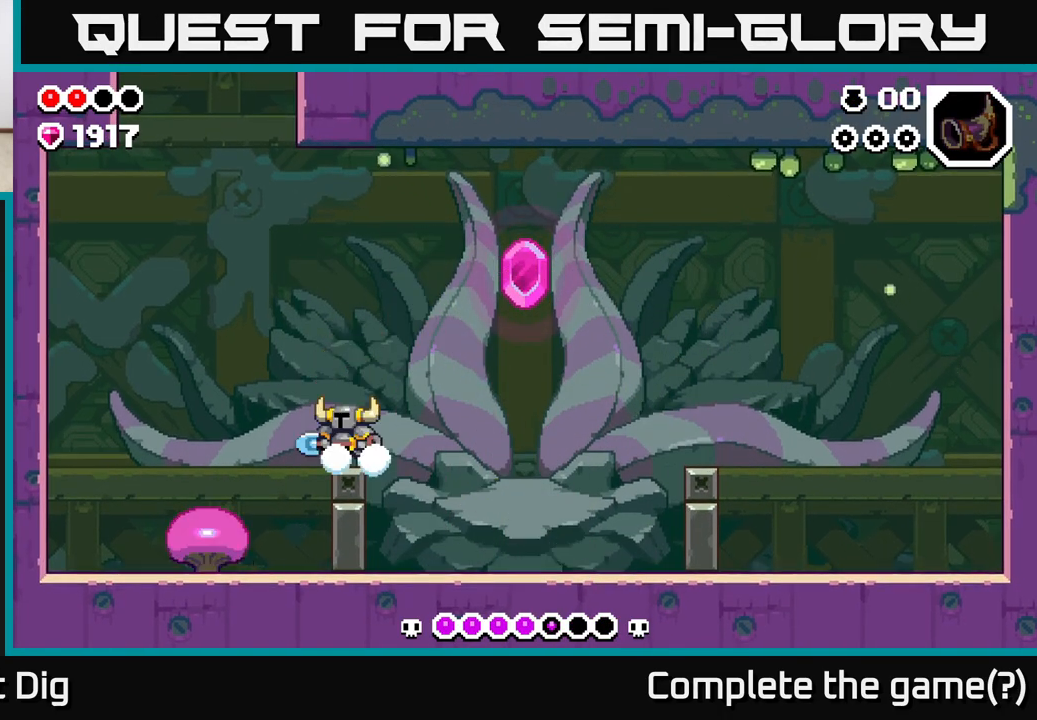
{"buttons": ["X"], "left_stick": "center", "right_stick": "center", "events": [[267, "X", "down"], [300, "DPAD_LEFT", "up"], [350, "X", "up"], [483, "X", "down"]]}
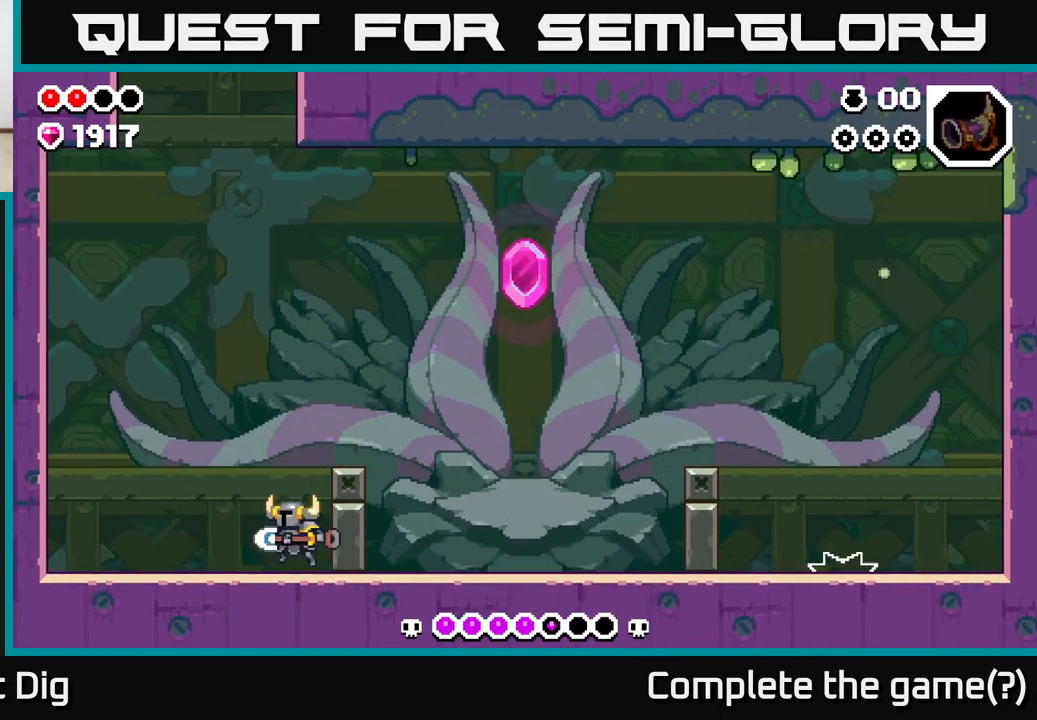
{"buttons": ["DPAD_RIGHT"], "left_stick": "center", "right_stick": "center", "events": [[17, "X", "up"], [117, "DPAD_RIGHT", "down"], [133, "A", "down"], [317, "A", "up"]]}
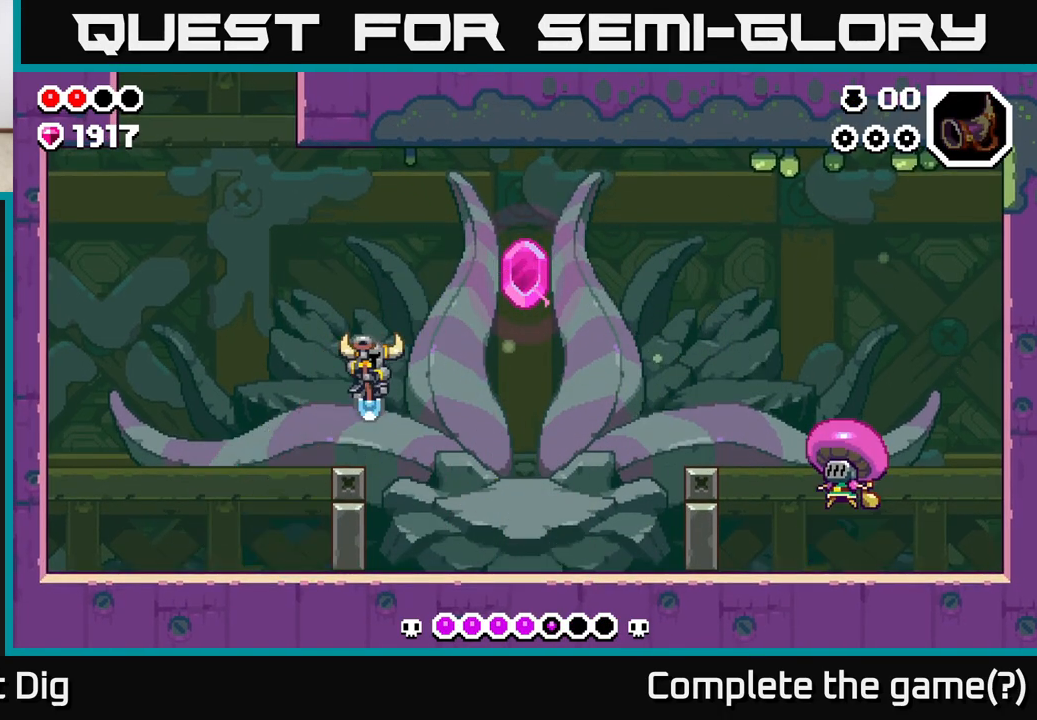
{"buttons": ["DPAD_RIGHT"], "left_stick": "center", "right_stick": "center", "events": []}
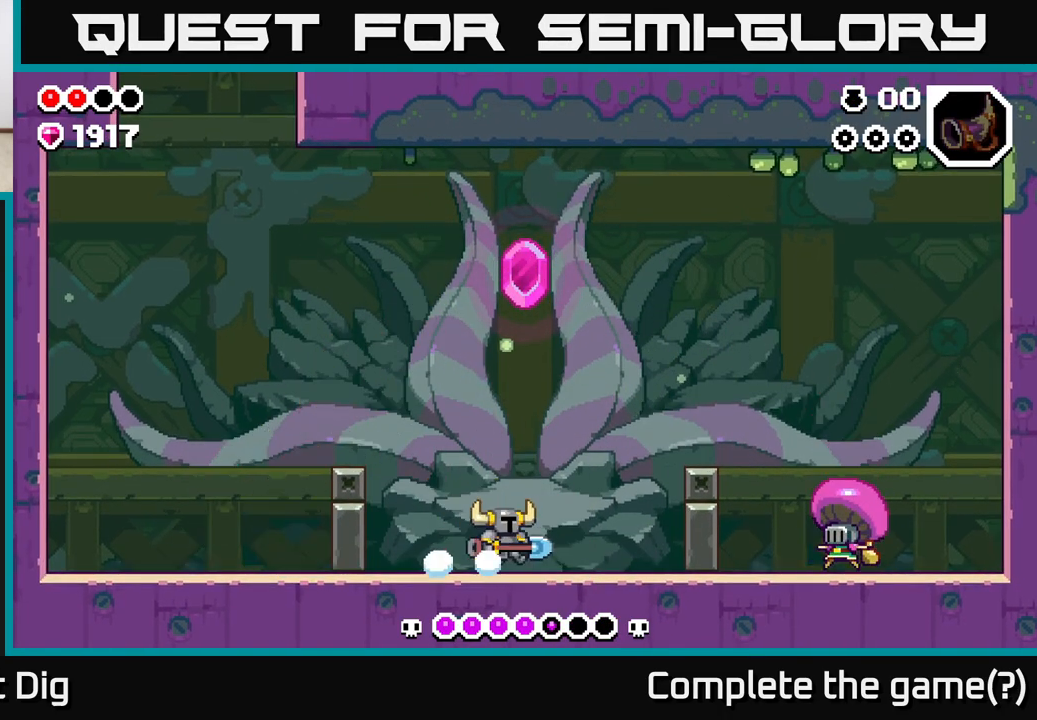
{"buttons": ["DPAD_RIGHT"], "left_stick": "center", "right_stick": "center", "events": [[217, "A", "down"], [400, "A", "up"]]}
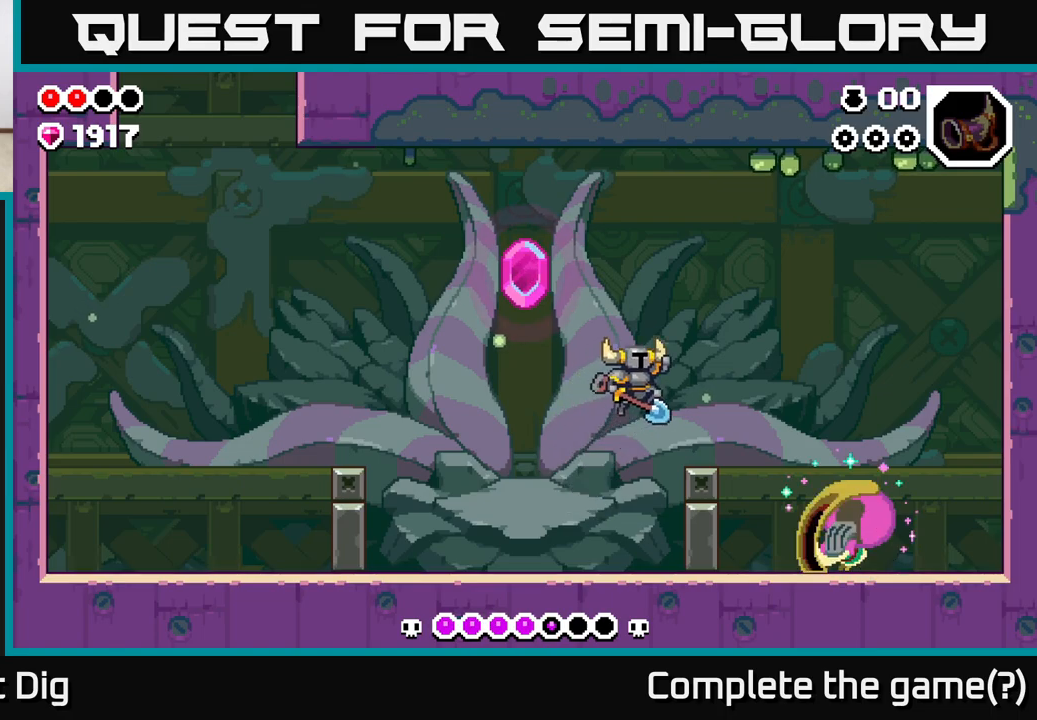
{"buttons": ["A", "DPAD_RIGHT"], "left_stick": "center", "right_stick": "center", "events": [[283, "A", "down"], [317, "DPAD_RIGHT", "up"], [483, "DPAD_RIGHT", "down"]]}
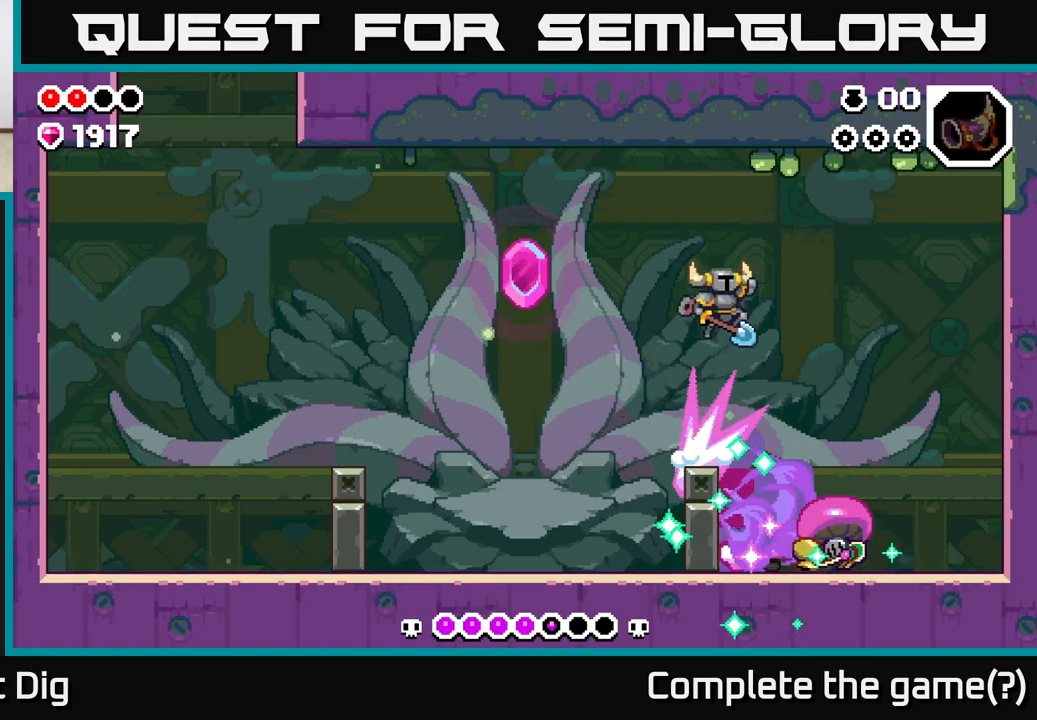
{"buttons": [], "left_stick": "center", "right_stick": "center", "events": [[117, "A", "up"], [400, "DPAD_RIGHT", "up"]]}
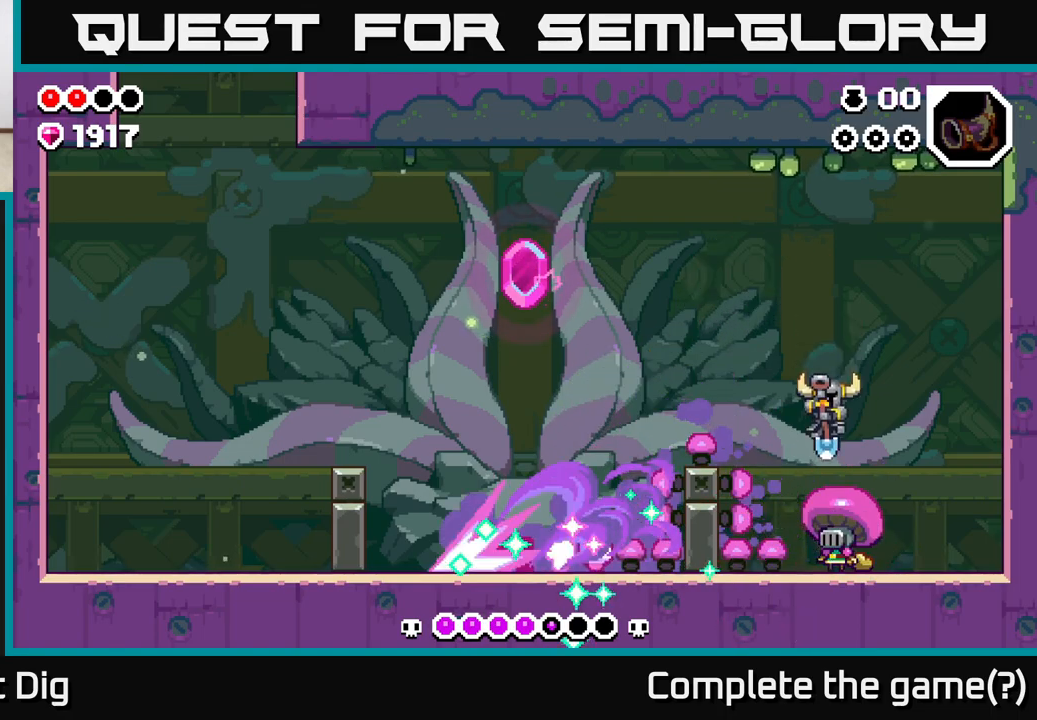
{"buttons": [], "left_stick": "center", "right_stick": "center", "events": [[33, "DPAD_RIGHT", "down"], [83, "DPAD_RIGHT", "up"]]}
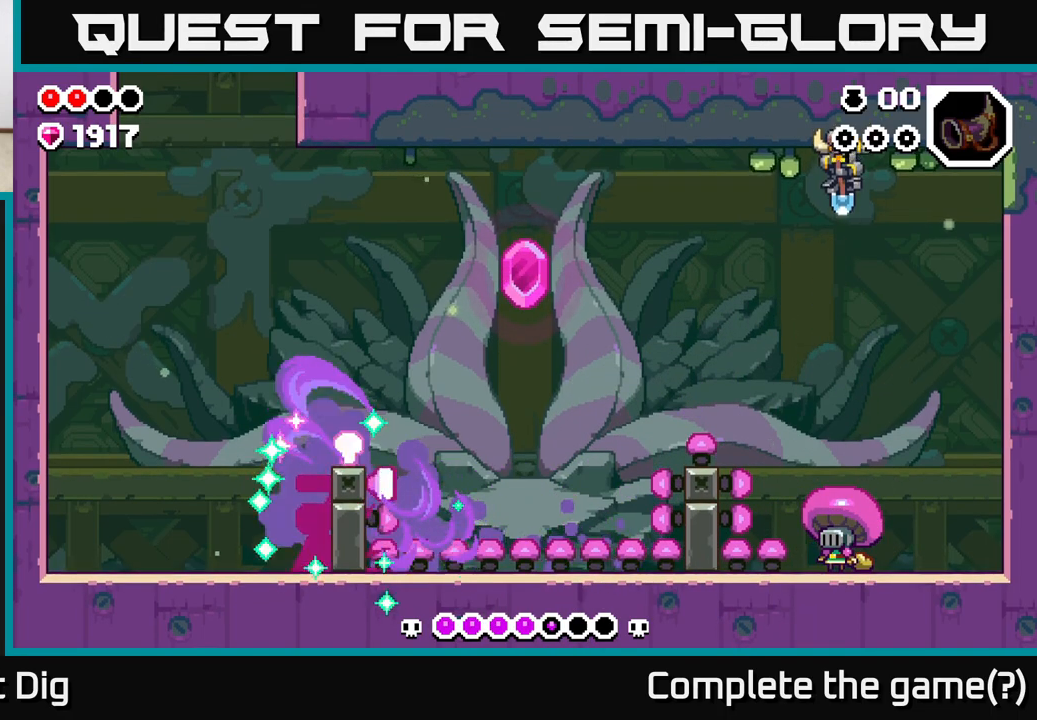
{"buttons": ["DPAD_LEFT"], "left_stick": "center", "right_stick": "center", "events": [[350, "DPAD_LEFT", "down"]]}
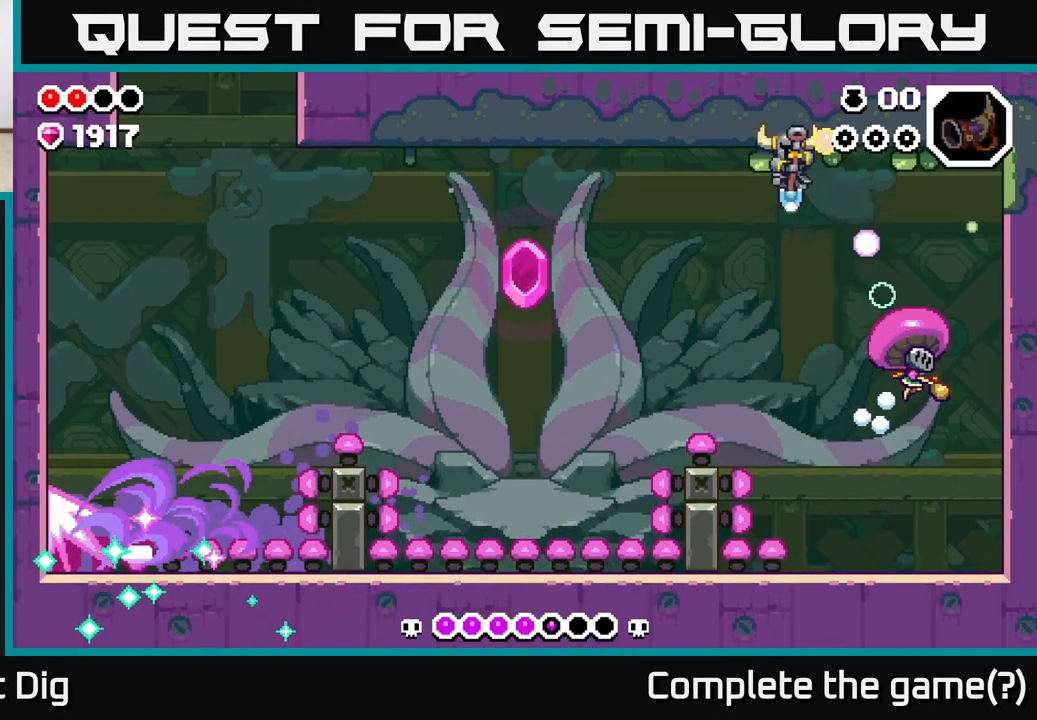
{"buttons": ["DPAD_LEFT"], "left_stick": "center", "right_stick": "center", "events": []}